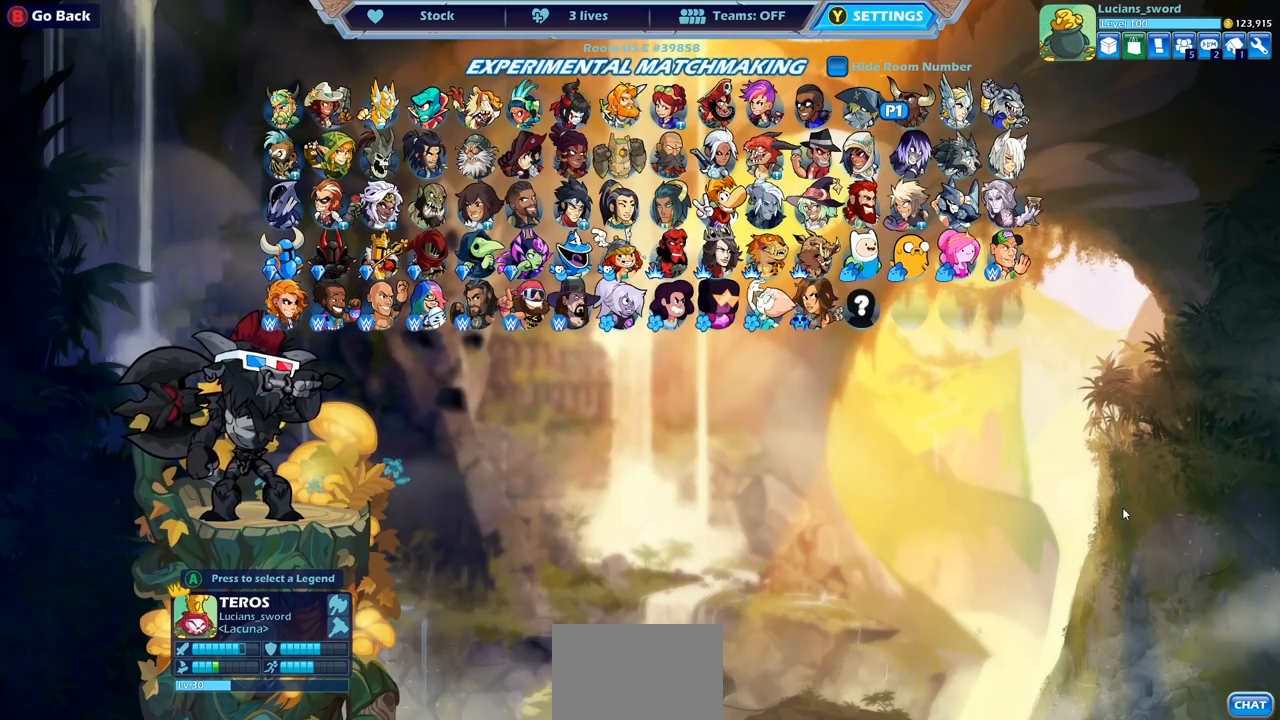
Gameplay with a controller (PlayStation layout); each line is a JSON object with the inputs held at the frame after it. "events" lists button and stick changes between this image and that frame as [ms after this image, input, new state], when the widget could be followed in between.
{"buttons": [], "left_stick": "center", "right_stick": "center", "events": [[167, "DPAD_UP", "down"], [267, "DPAD_UP", "up"]]}
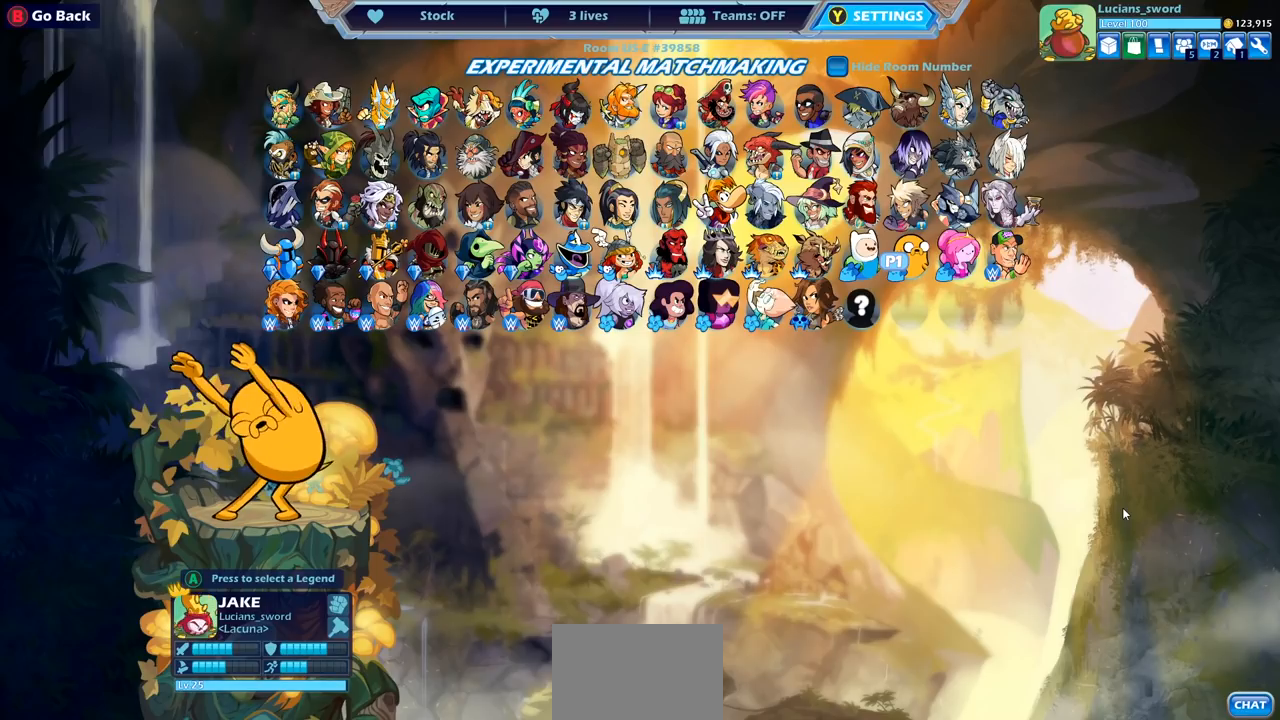
{"buttons": [], "left_stick": "center", "right_stick": "center", "events": [[150, "DPAD_LEFT", "down"], [267, "DPAD_LEFT", "up"], [350, "DPAD_LEFT", "down"], [450, "DPAD_LEFT", "up"]]}
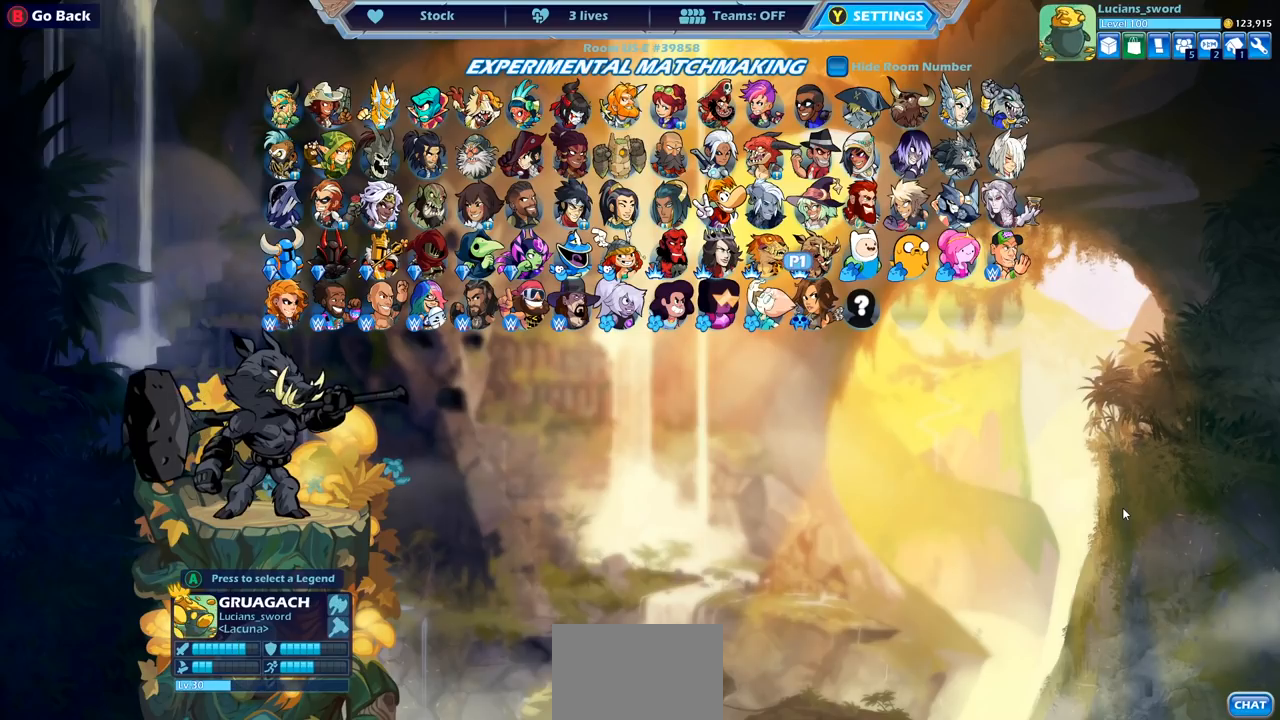
{"buttons": [], "left_stick": "center", "right_stick": "center", "events": [[33, "DPAD_LEFT", "down"], [133, "DPAD_LEFT", "up"], [183, "DPAD_LEFT", "down"], [300, "DPAD_LEFT", "up"], [367, "DPAD_LEFT", "down"], [483, "DPAD_LEFT", "up"]]}
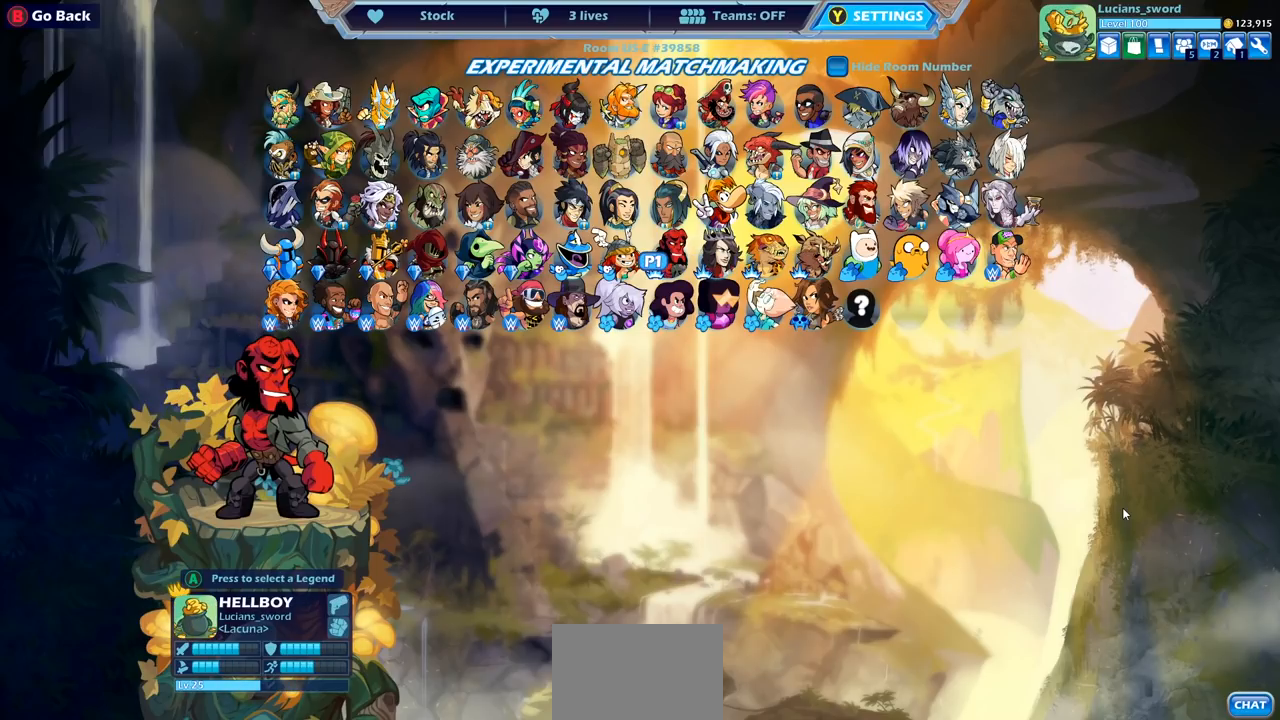
{"buttons": [], "left_stick": "center", "right_stick": "center", "events": [[233, "DPAD_UP", "down"], [367, "DPAD_UP", "up"]]}
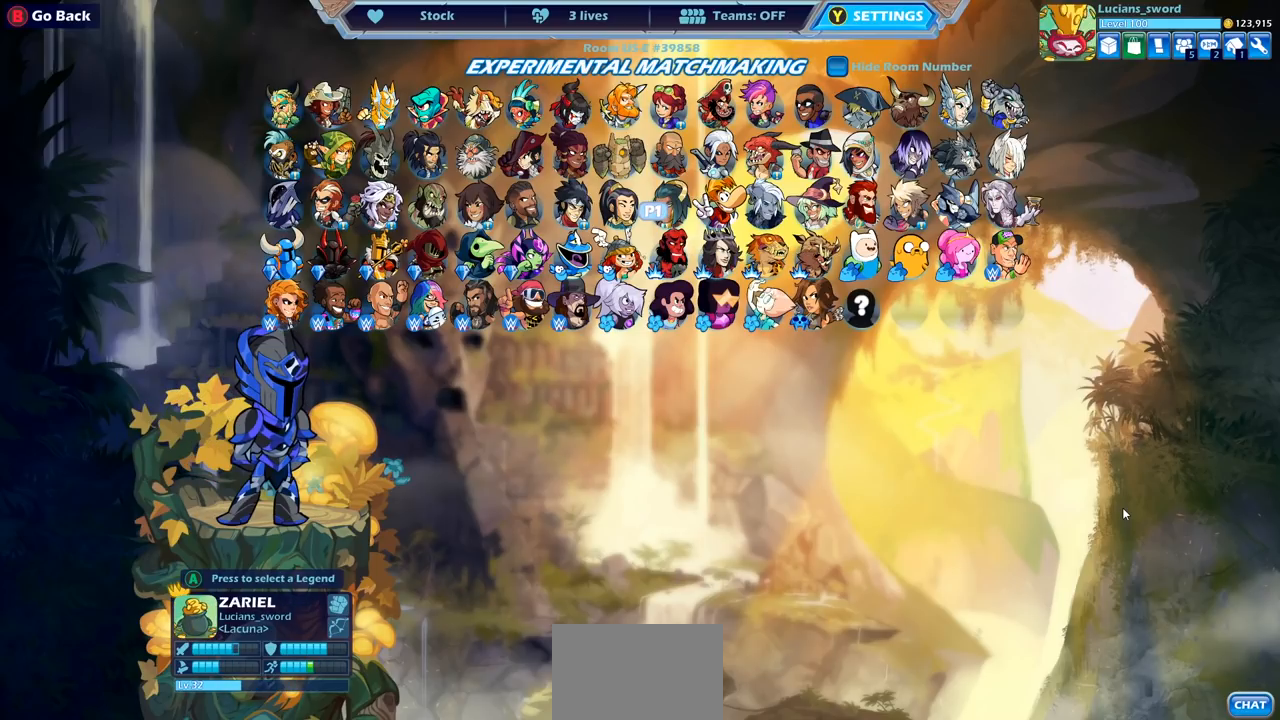
{"buttons": [], "left_stick": "center", "right_stick": "center", "events": []}
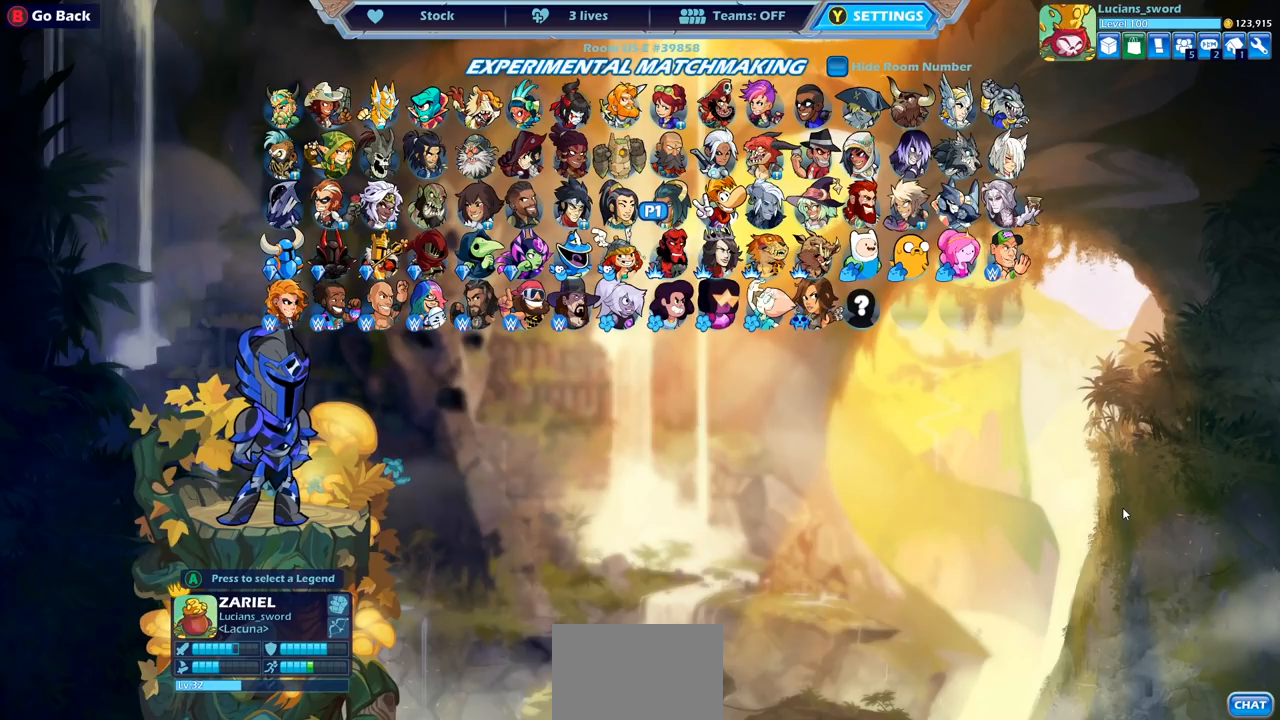
{"buttons": [], "left_stick": "center", "right_stick": "center", "events": []}
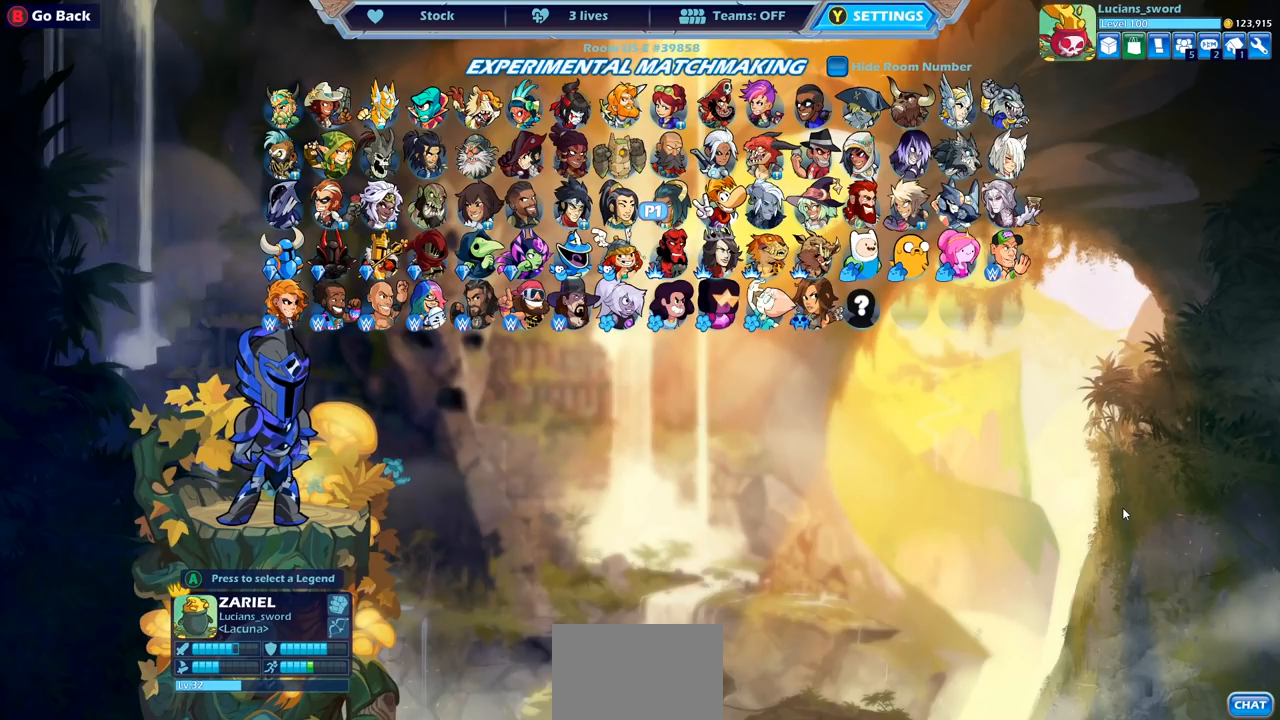
{"buttons": [], "left_stick": "center", "right_stick": "center", "events": []}
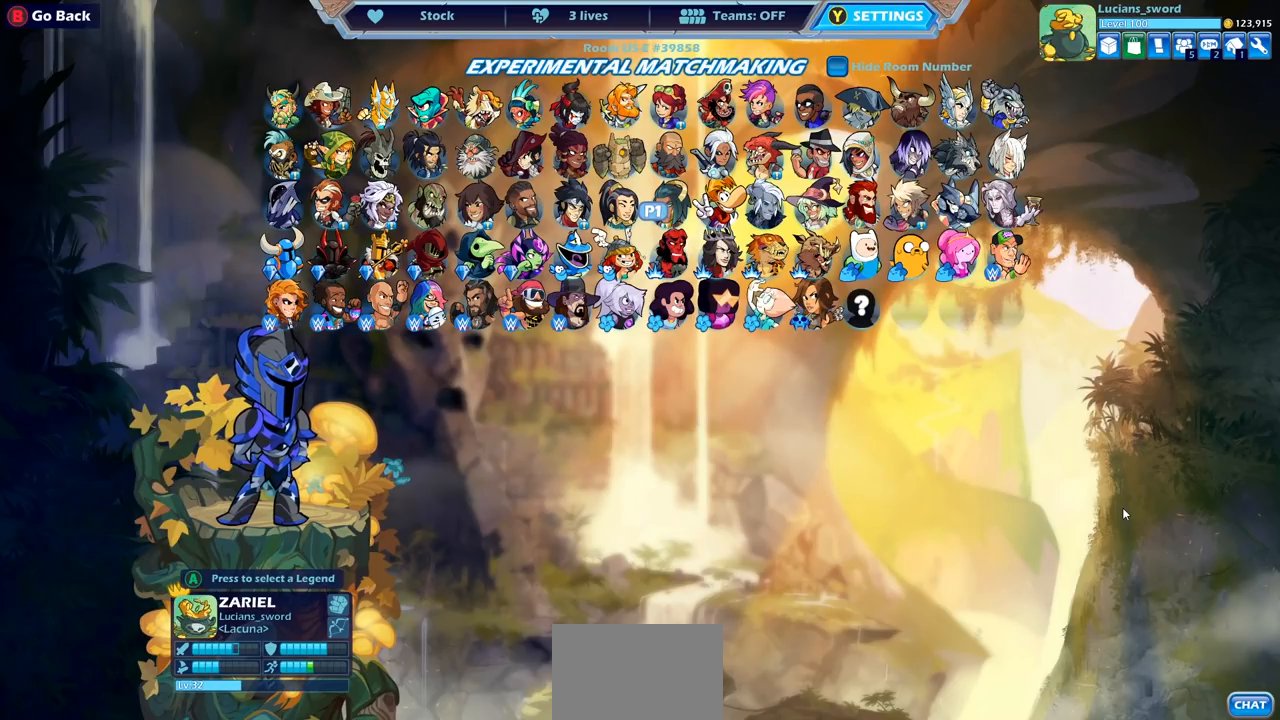
{"buttons": ["DPAD_DOWN"], "left_stick": "center", "right_stick": "center", "events": [[167, "DPAD_LEFT", "down"], [283, "DPAD_LEFT", "up"], [500, "DPAD_DOWN", "down"]]}
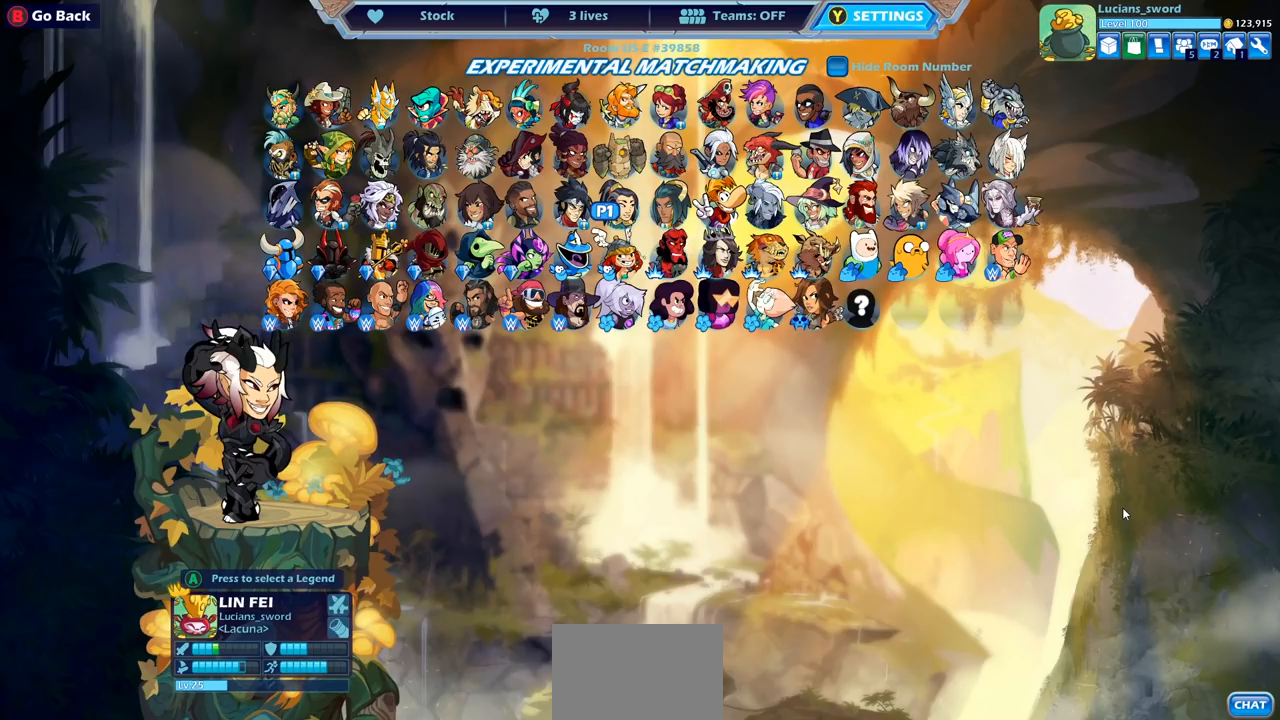
{"buttons": [], "left_stick": "center", "right_stick": "center", "events": [[33, "DPAD_LEFT", "down"], [100, "DPAD_DOWN", "up"], [133, "DPAD_LEFT", "up"], [350, "DPAD_RIGHT", "down"], [450, "DPAD_RIGHT", "up"]]}
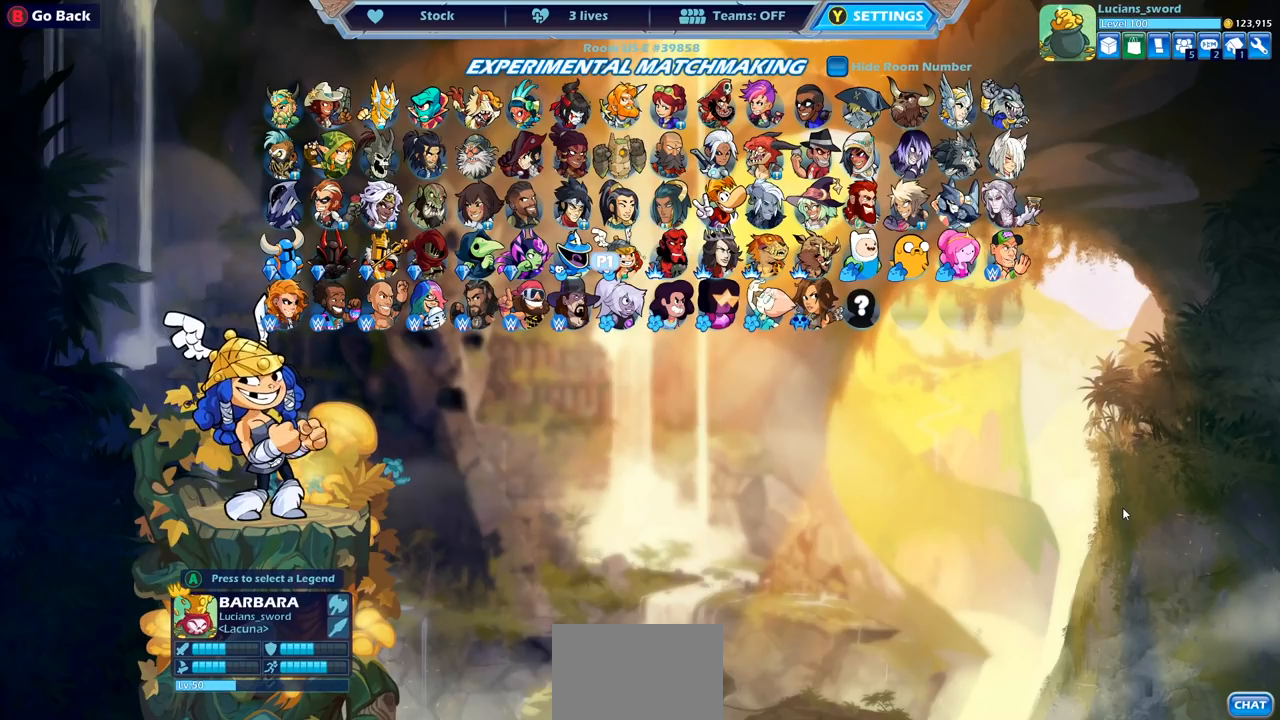
{"buttons": ["DPAD_UP"], "left_stick": "center", "right_stick": "center", "events": [[417, "DPAD_UP", "down"]]}
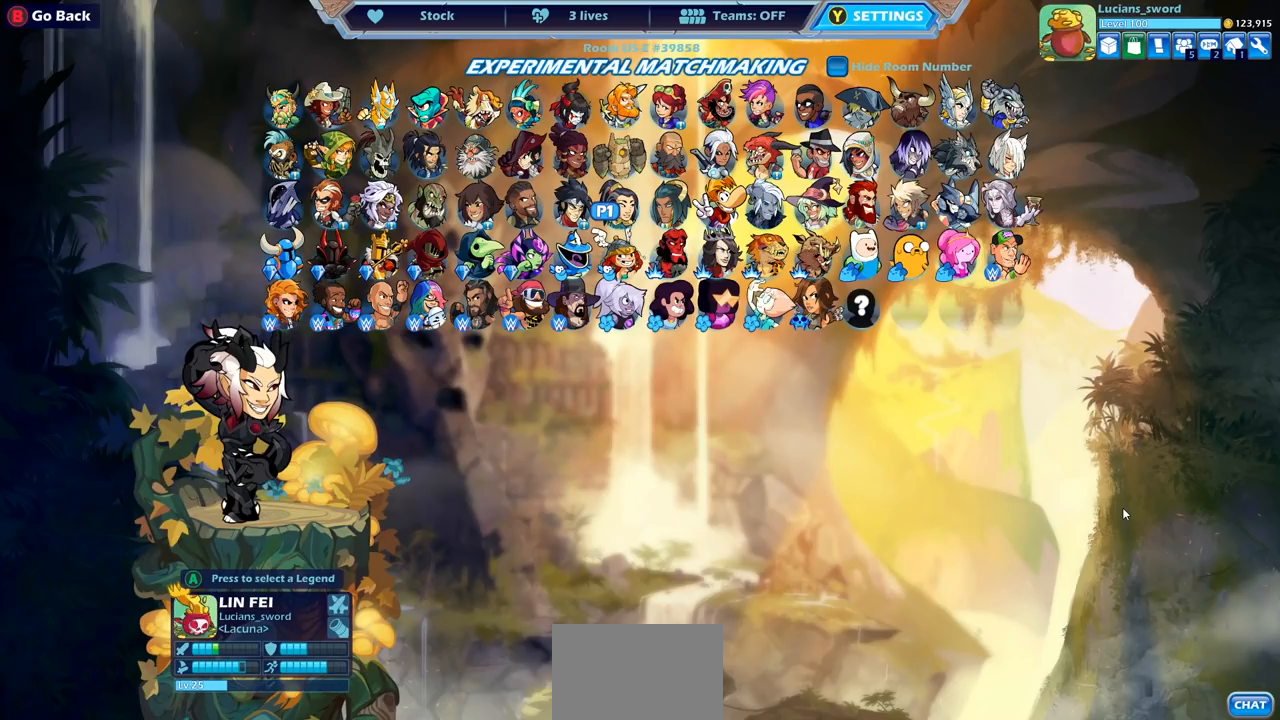
{"buttons": [], "left_stick": "center", "right_stick": "center", "events": [[33, "DPAD_UP", "up"], [350, "left_stick", "up"], [400, "left_stick", "center"]]}
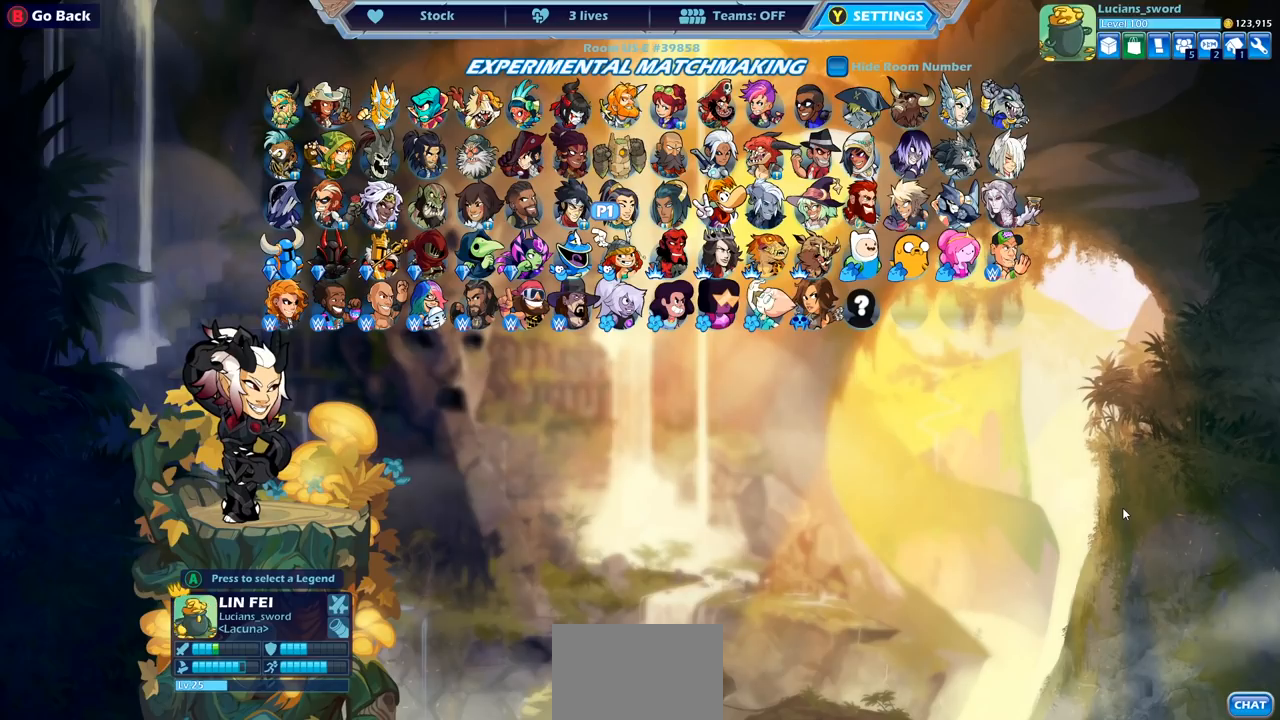
{"buttons": [], "left_stick": "center", "right_stick": "center", "events": []}
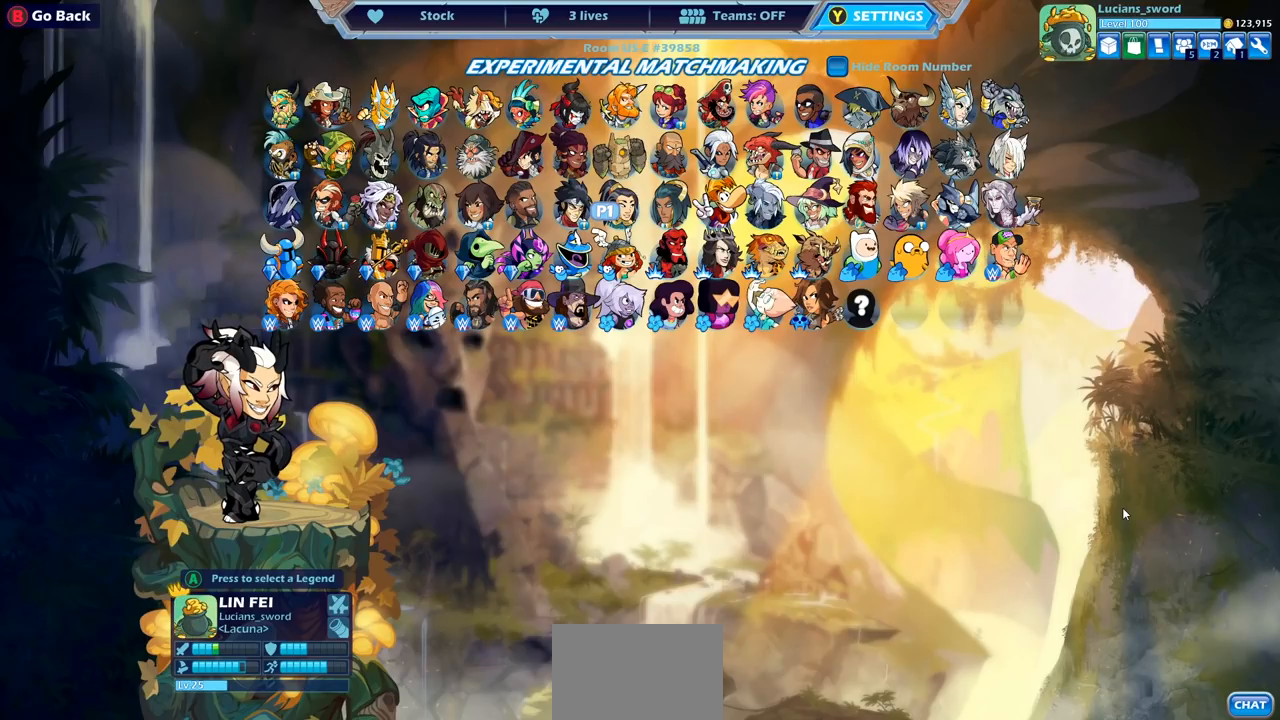
{"buttons": [], "left_stick": "center", "right_stick": "center", "events": []}
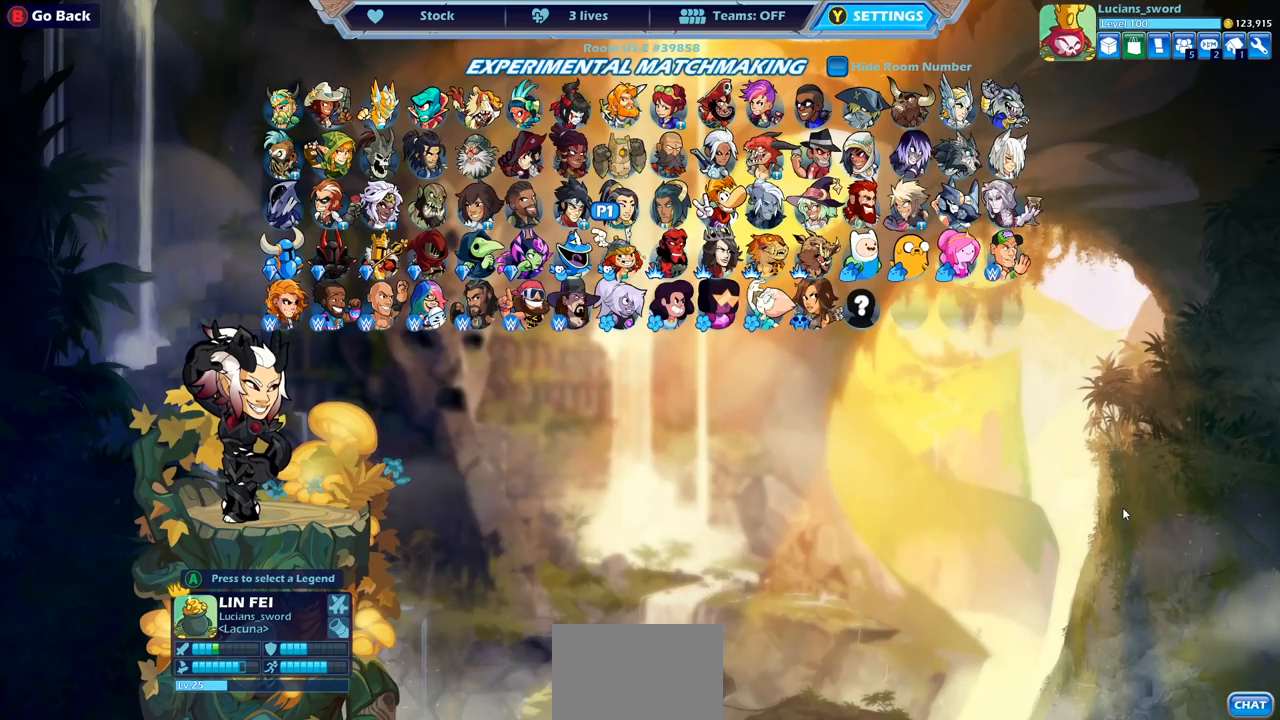
{"buttons": [], "left_stick": "center", "right_stick": "center", "events": []}
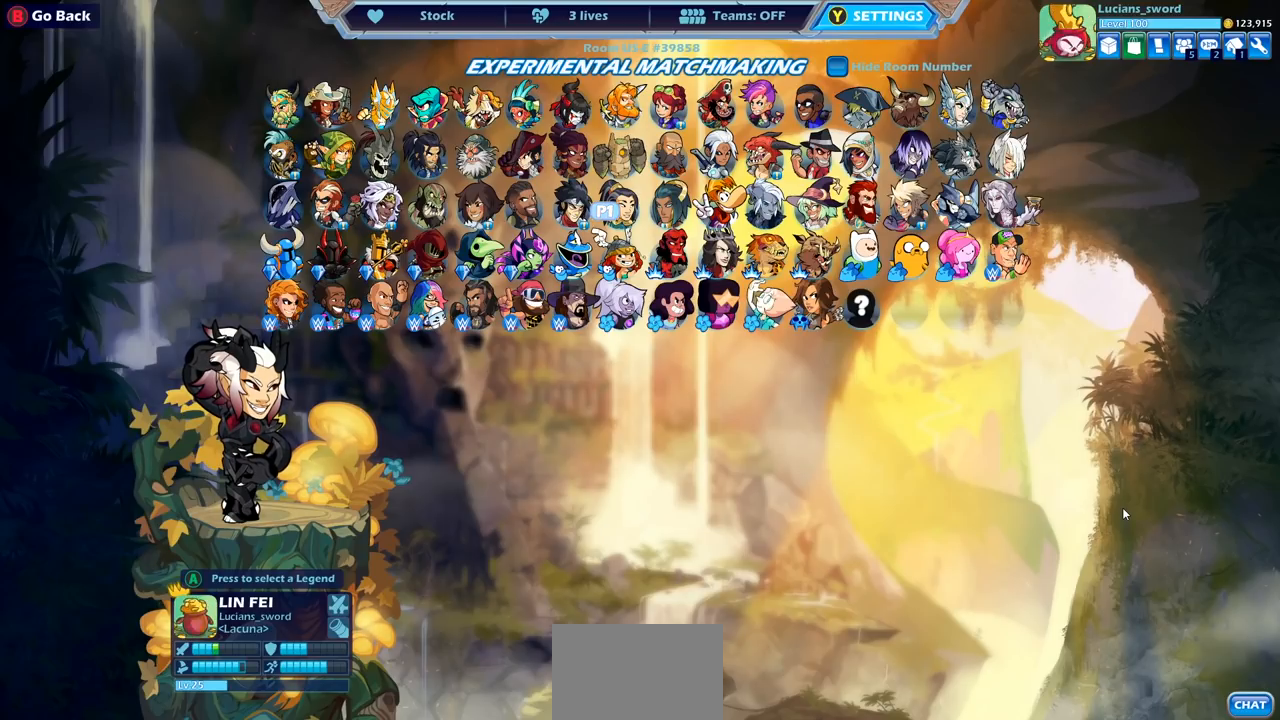
{"buttons": [], "left_stick": "center", "right_stick": "center", "events": []}
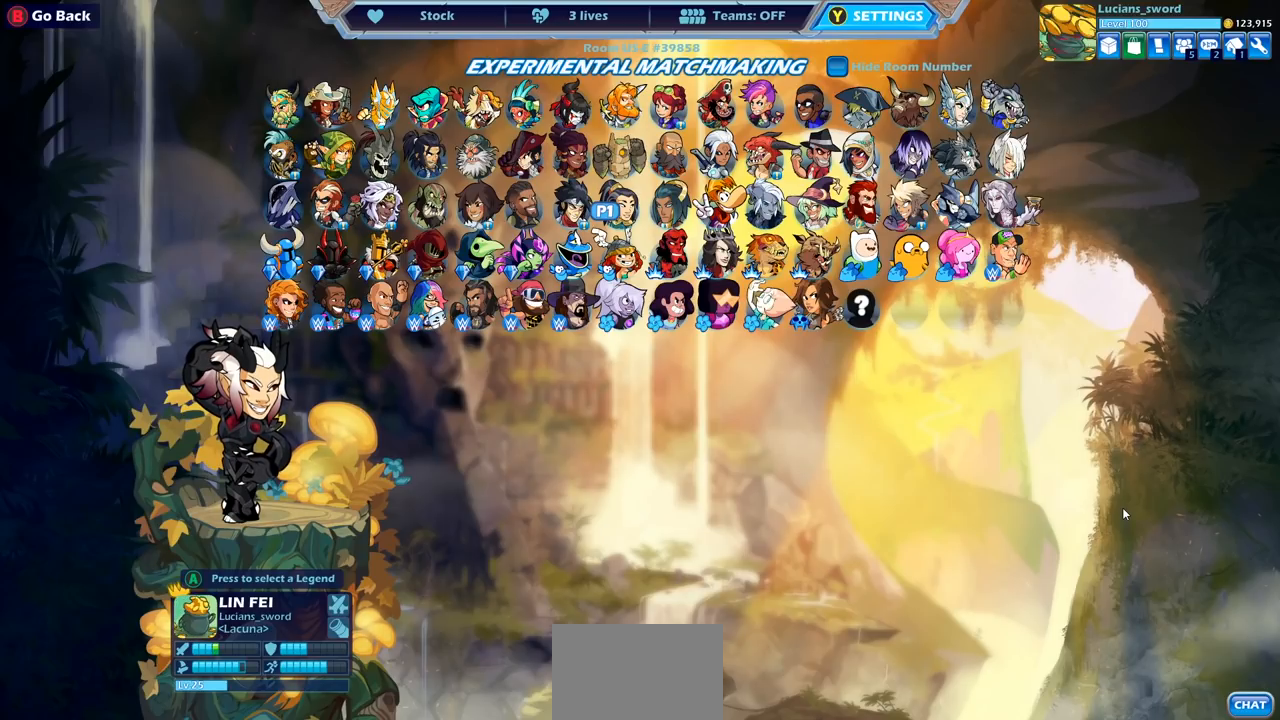
{"buttons": [], "left_stick": "center", "right_stick": "center", "events": []}
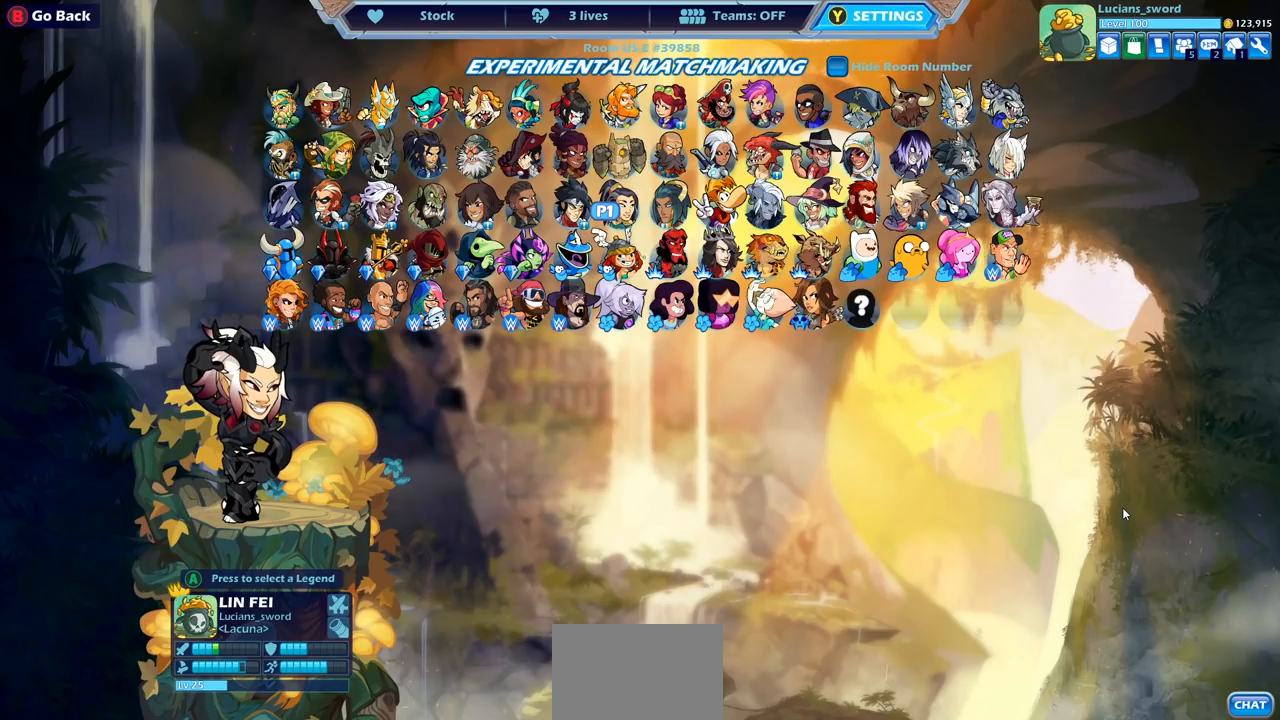
{"buttons": [], "left_stick": "center", "right_stick": "center", "events": []}